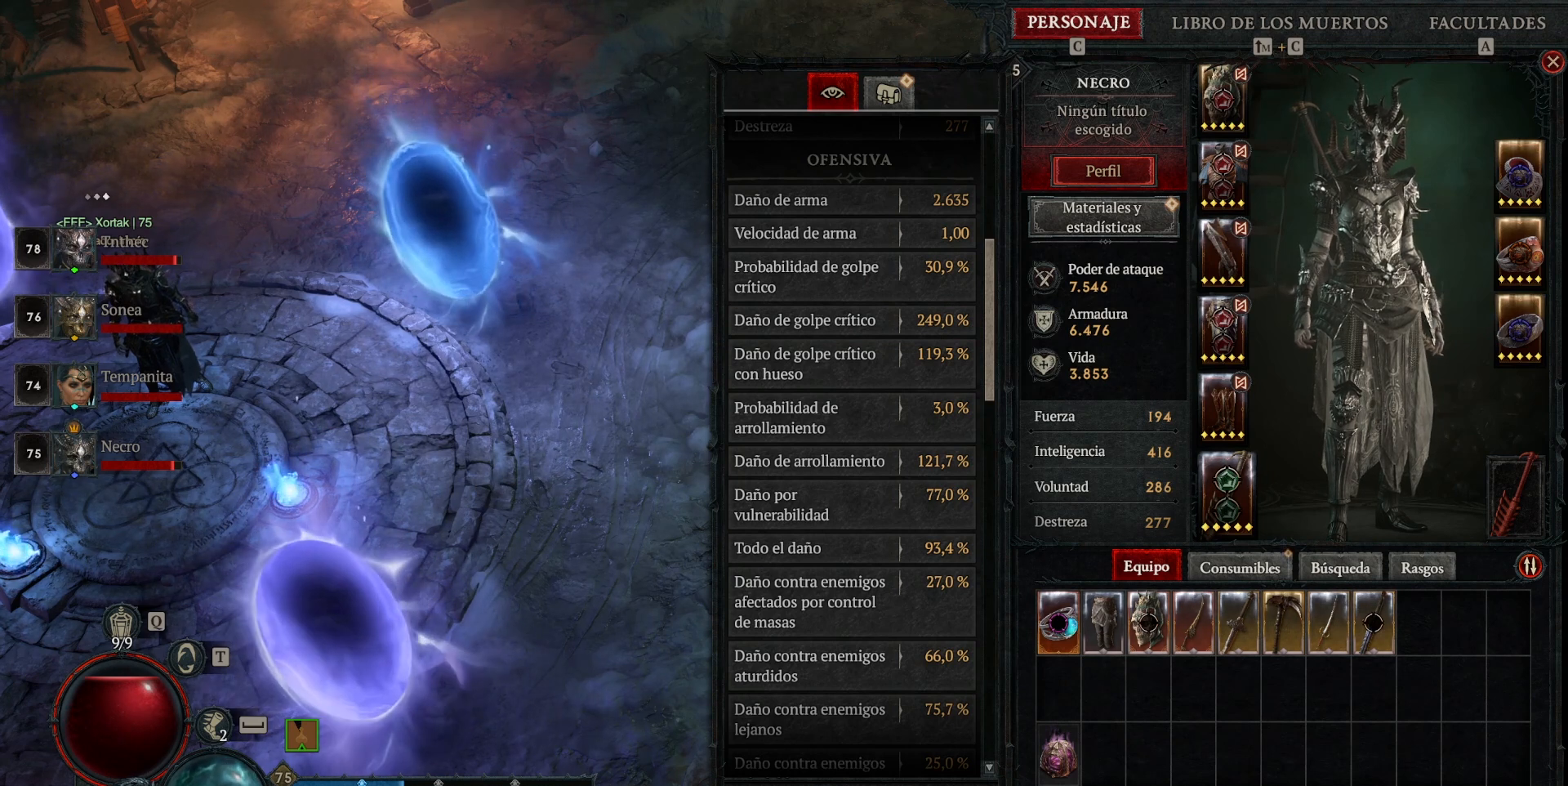
Gameplay with keyboard and mouse; each line is a JSON object with the keys and mouse buttons held at the frame after it. "events" lists presses ("down") and releases ("up") of "backspace", "caps_lock", "ctrl", "down", "left", "return", "right", "shift", "space", "tab", "up", "mouse_left", "mouse_wheel" and "mouse_right" between this image and that frame as [ms after this image, input, new state], when the widget could be followed in between. "mouse_left", "mouse_wheel", "mouse_right" = the "left", "wheel", "right" buttons of the "mouse" list. No other keys are recorded. "wheel" means that the mouse wheel is clicked or scrolled. Not read: mouse_move.
{"keys": [], "mouse": [], "events": [[40, "mouse_left", "down"], [120, "mouse_left", "up"]]}
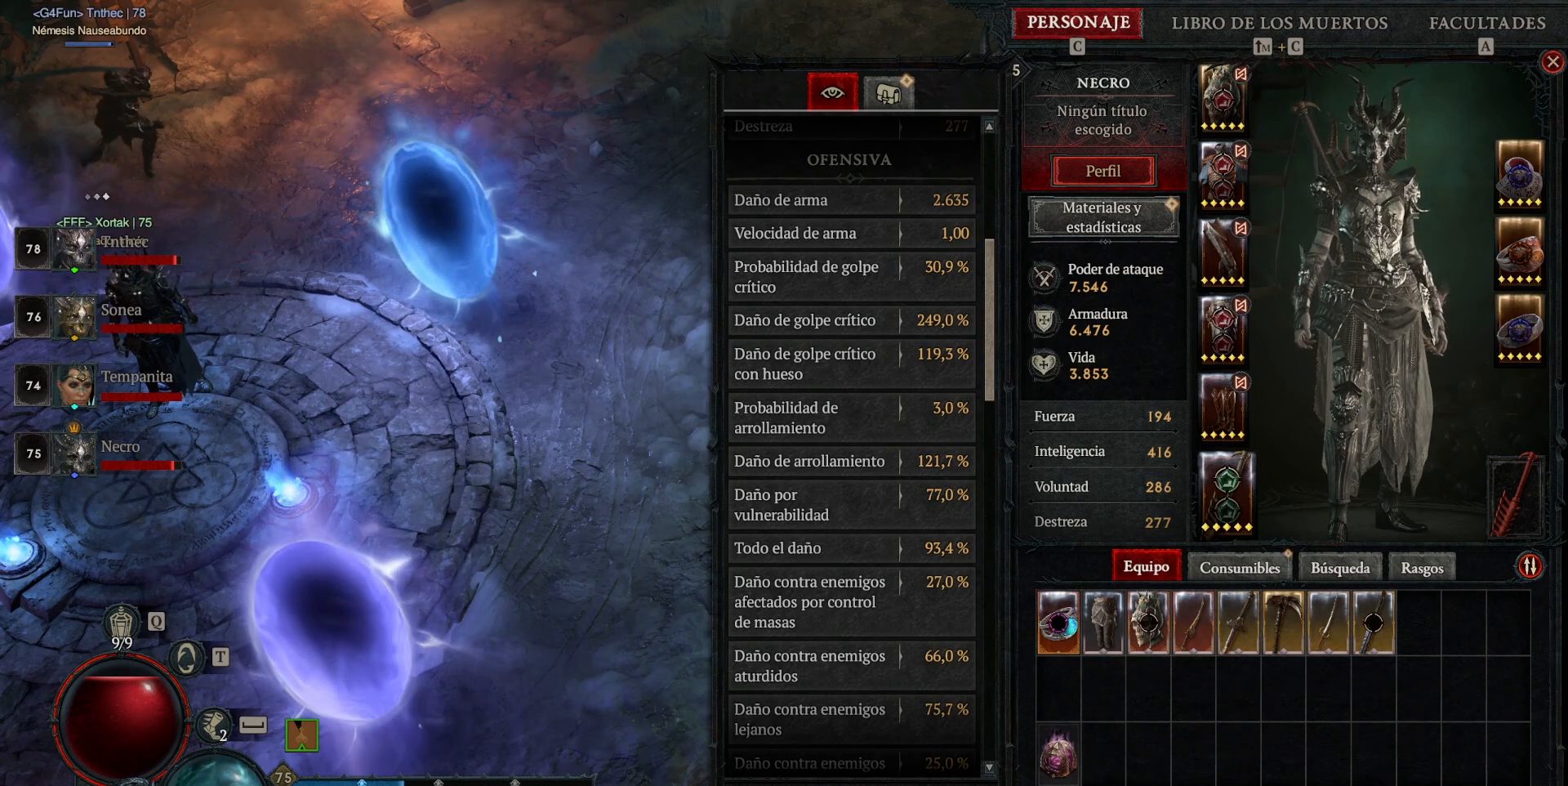
{"keys": [], "mouse": [], "events": [[80, "mouse_left", "down"], [200, "mouse_left", "up"]]}
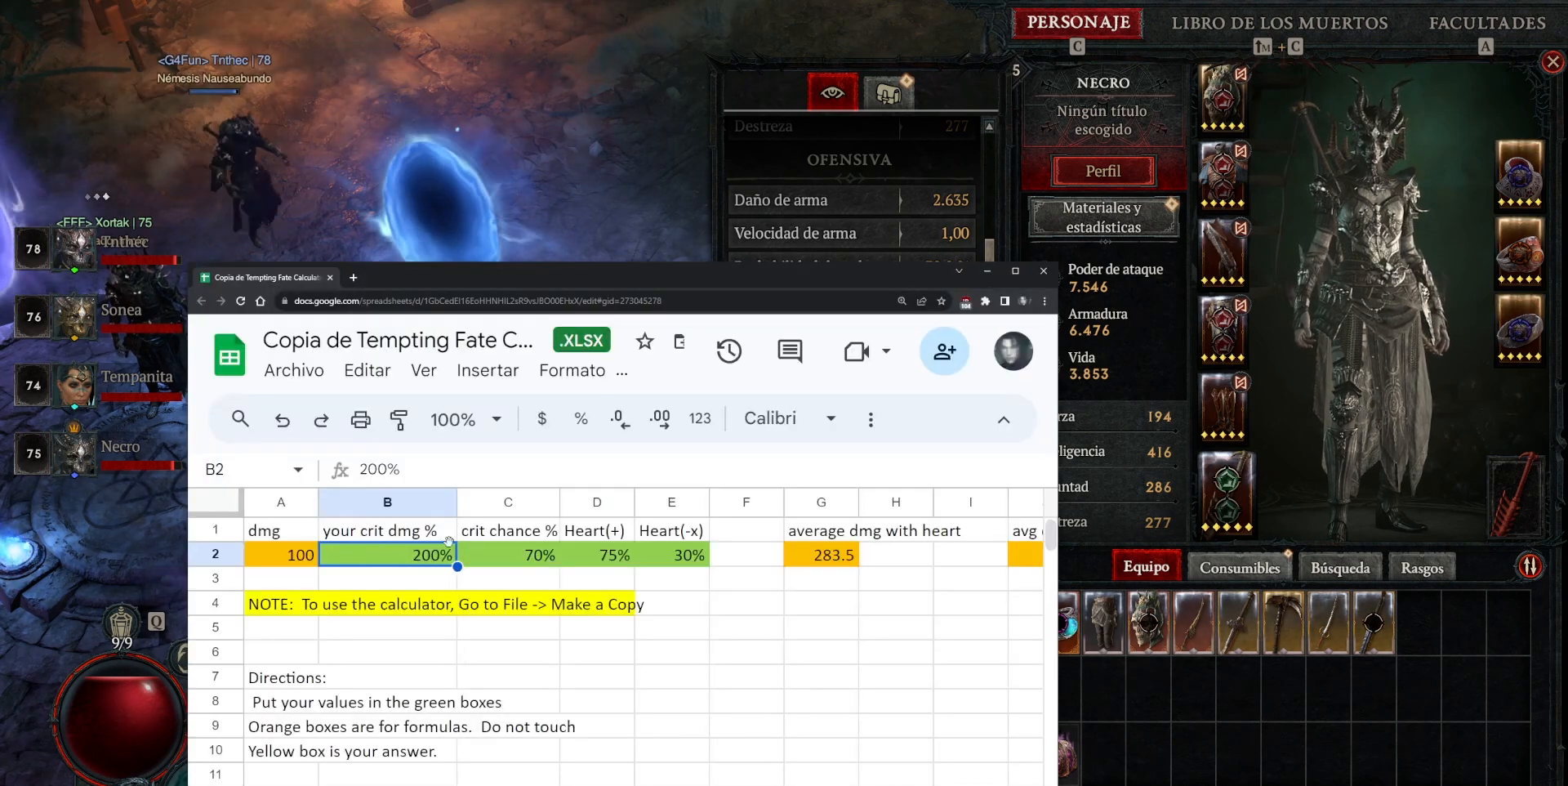
{"keys": [], "mouse": [], "events": []}
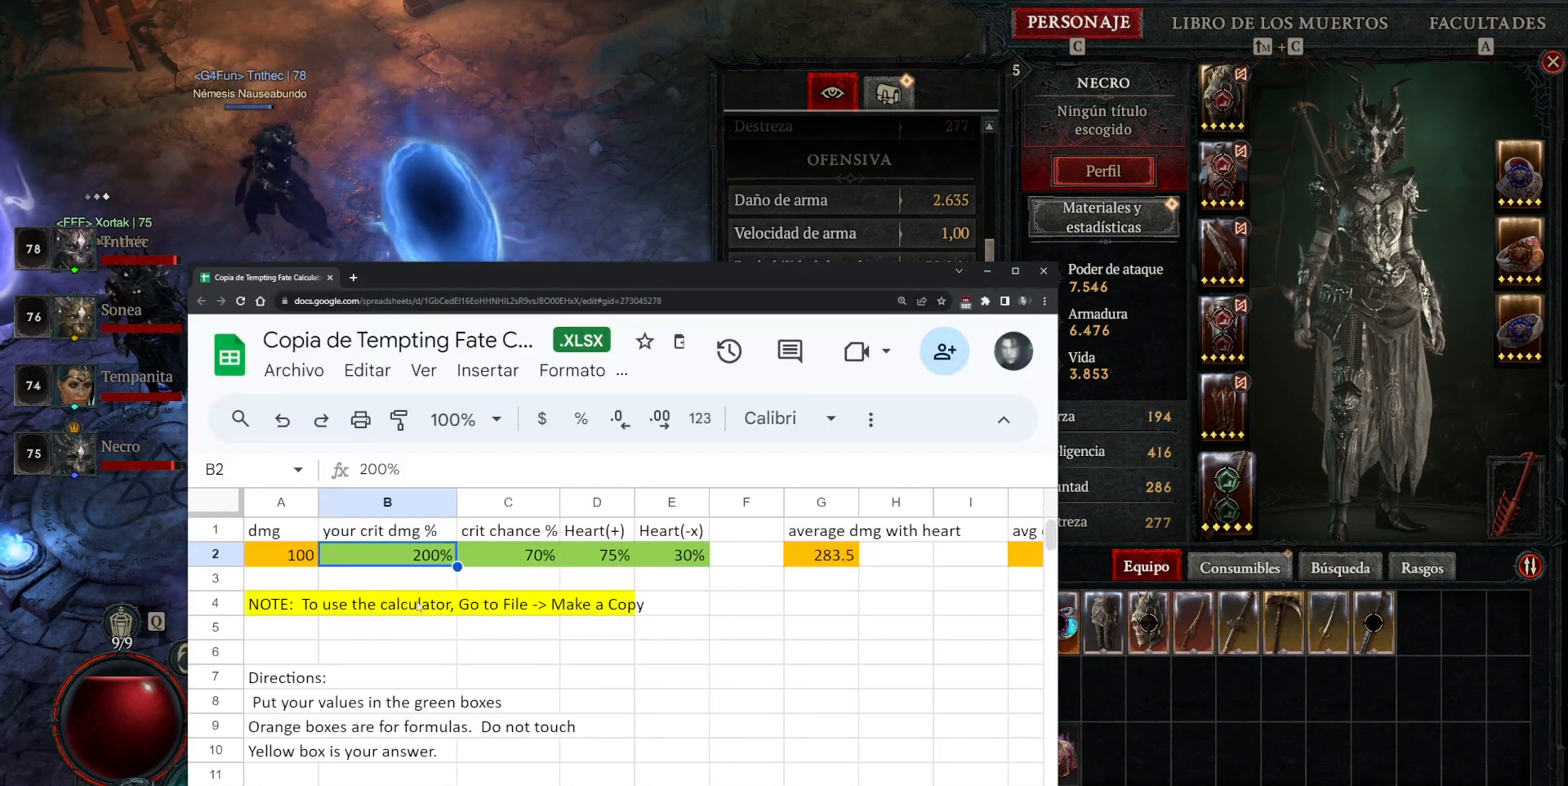
{"keys": [], "mouse": [], "events": []}
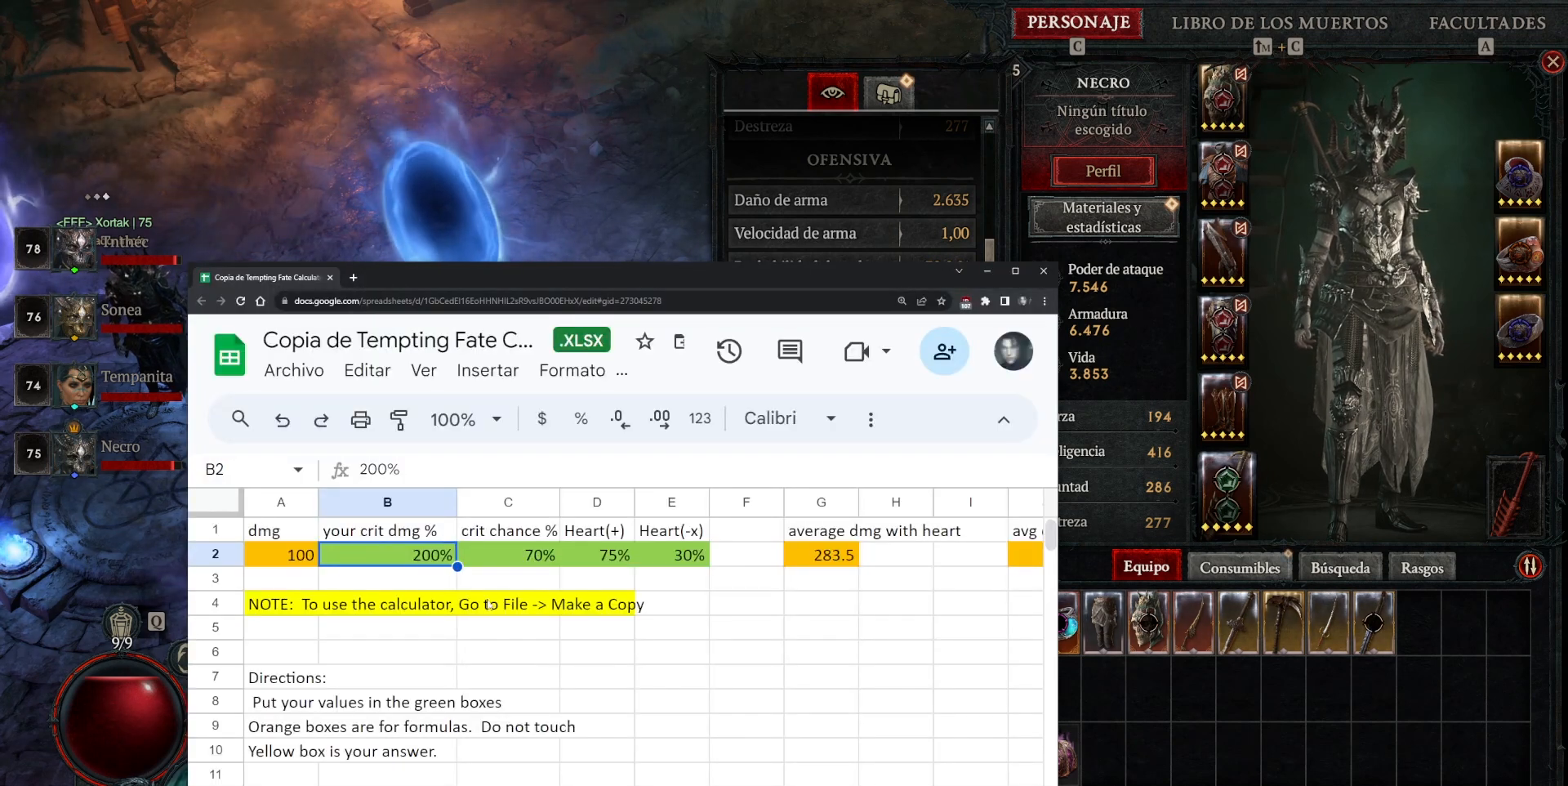
{"keys": [], "mouse": [], "events": []}
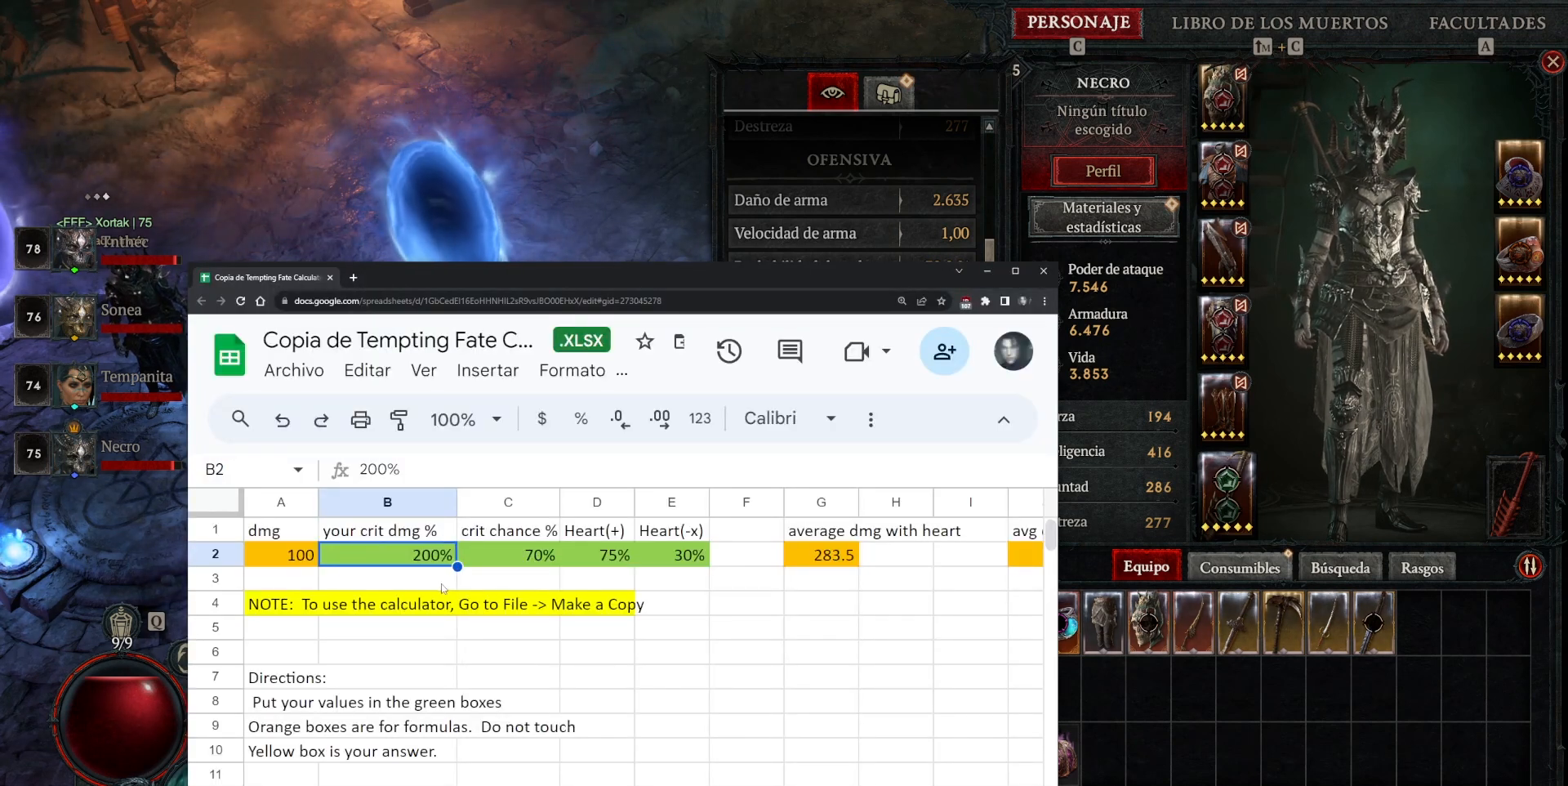
{"keys": [], "mouse": [], "events": []}
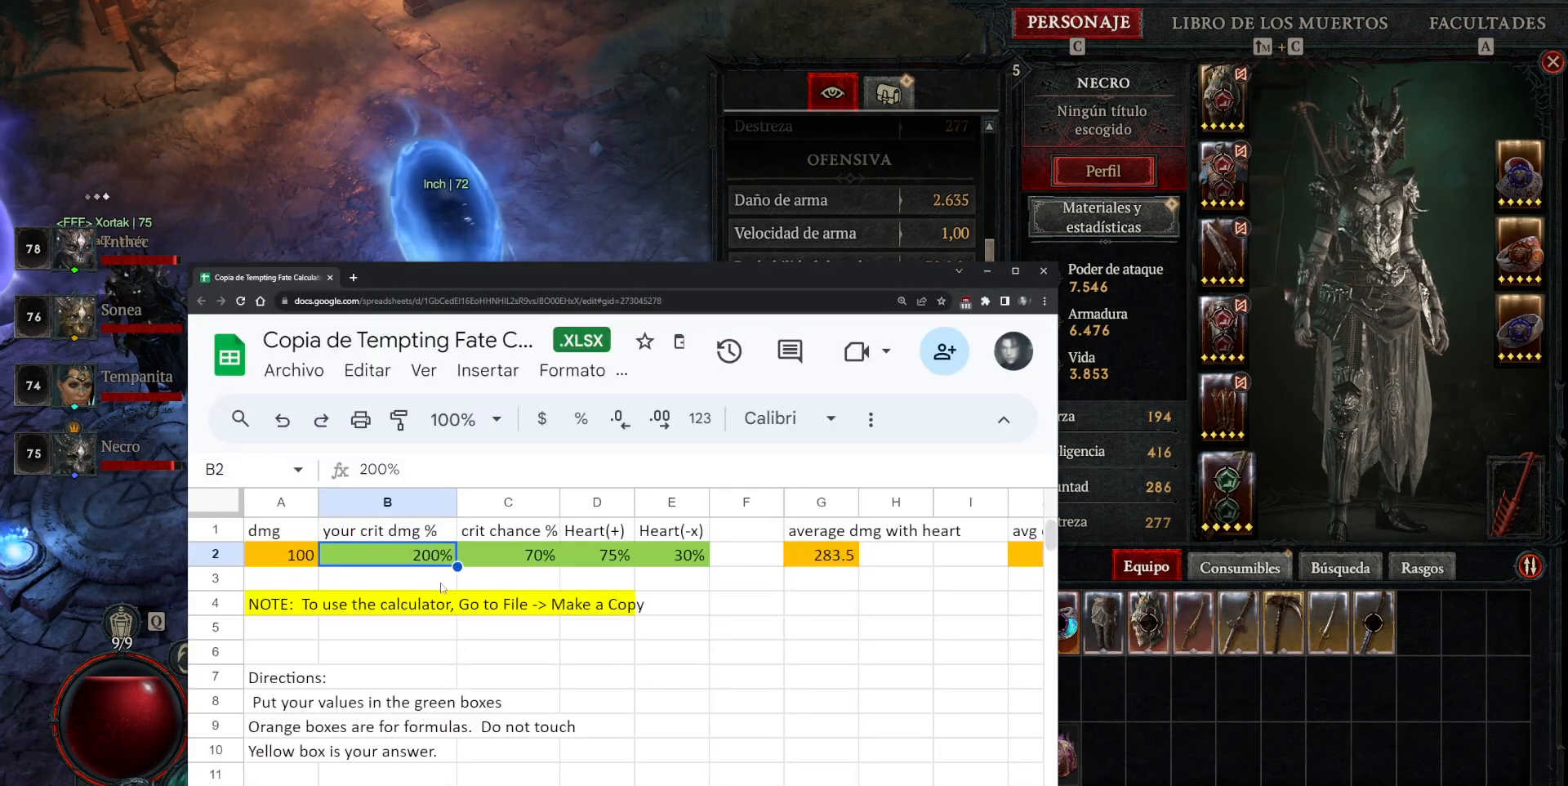
{"keys": [], "mouse": [], "events": []}
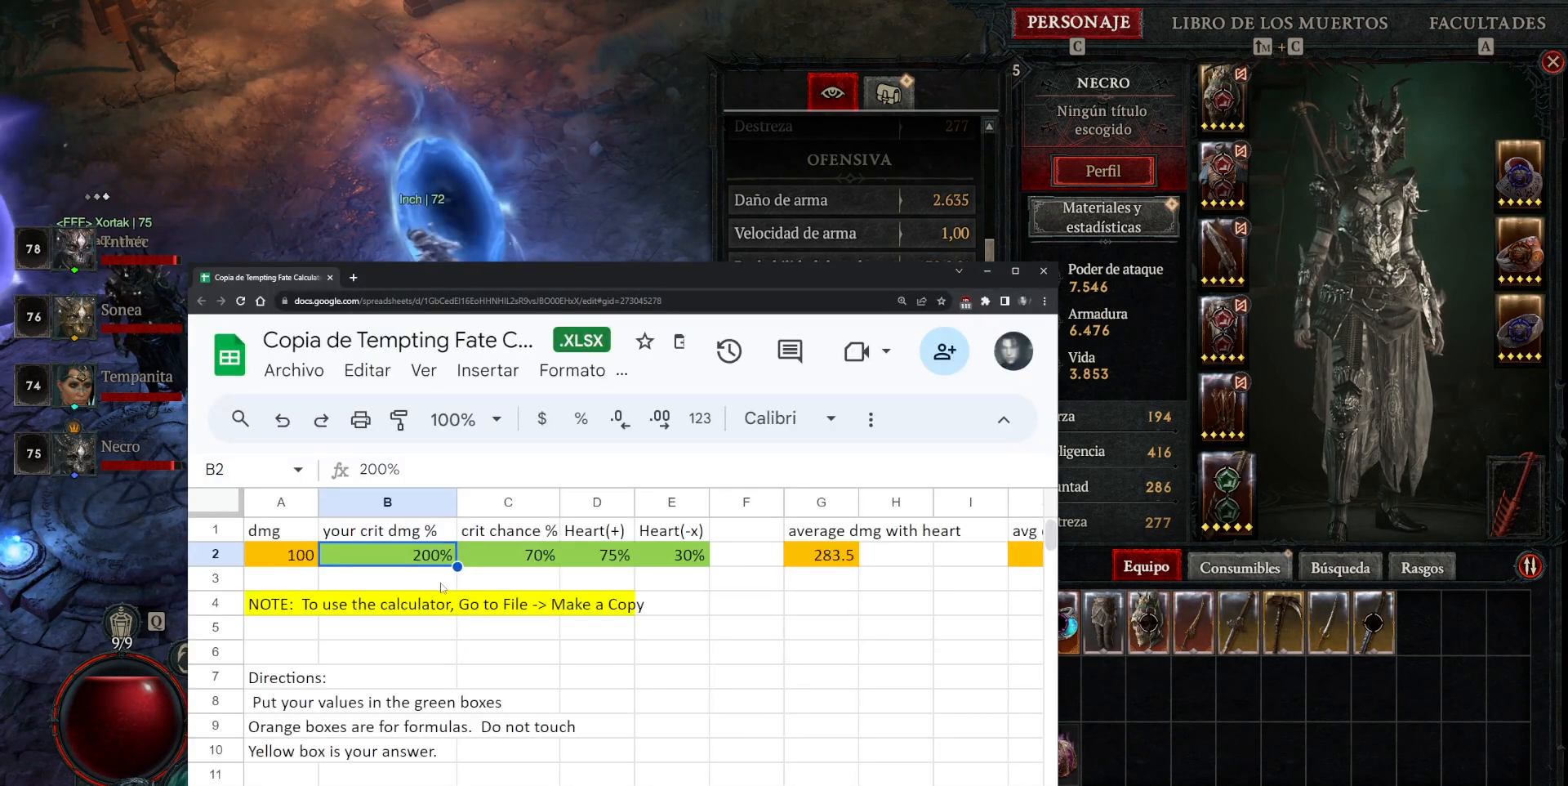
{"keys": [], "mouse": [], "events": []}
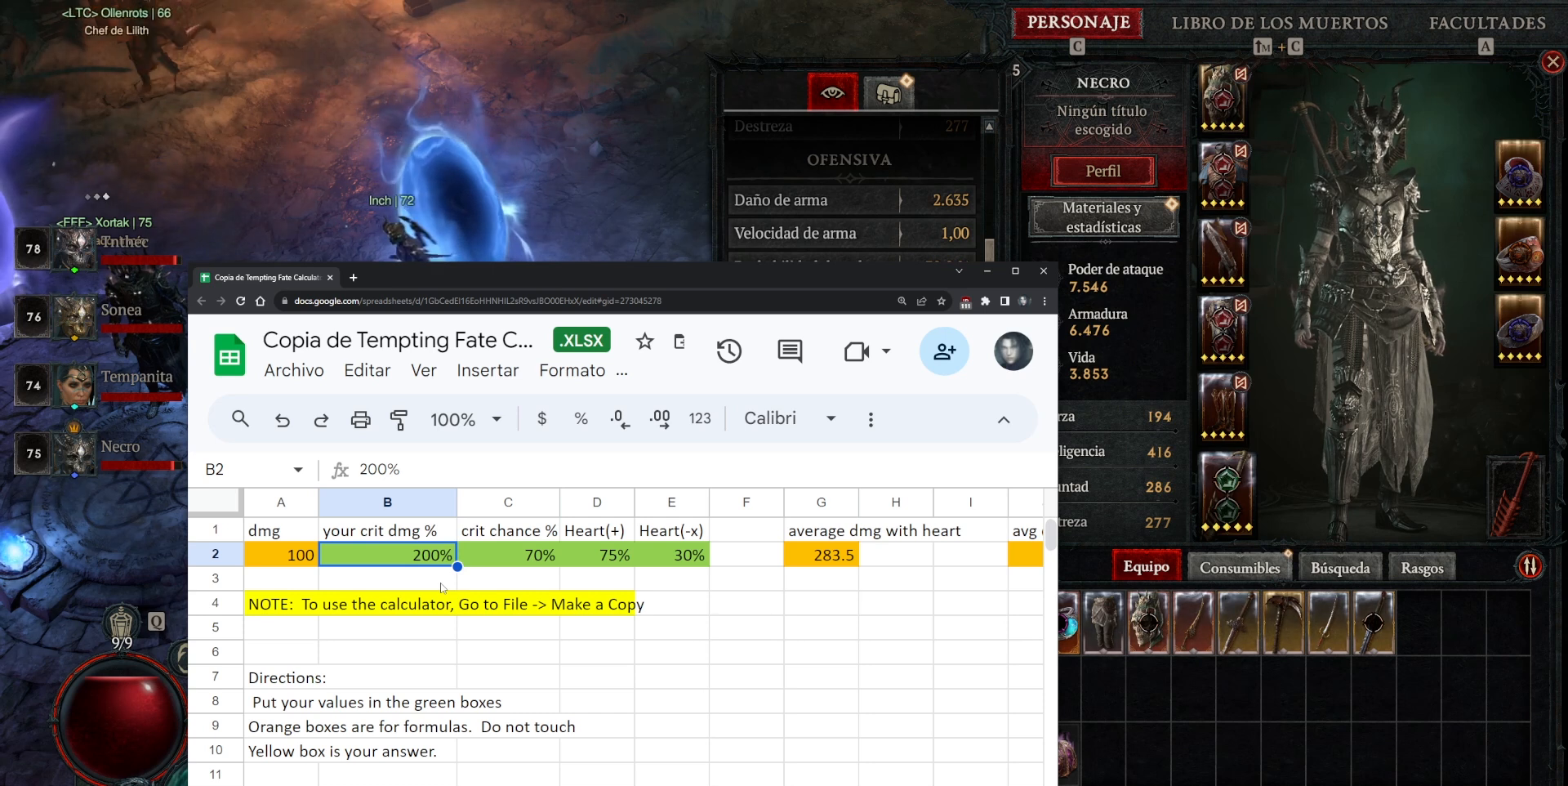
{"keys": [], "mouse": [], "events": []}
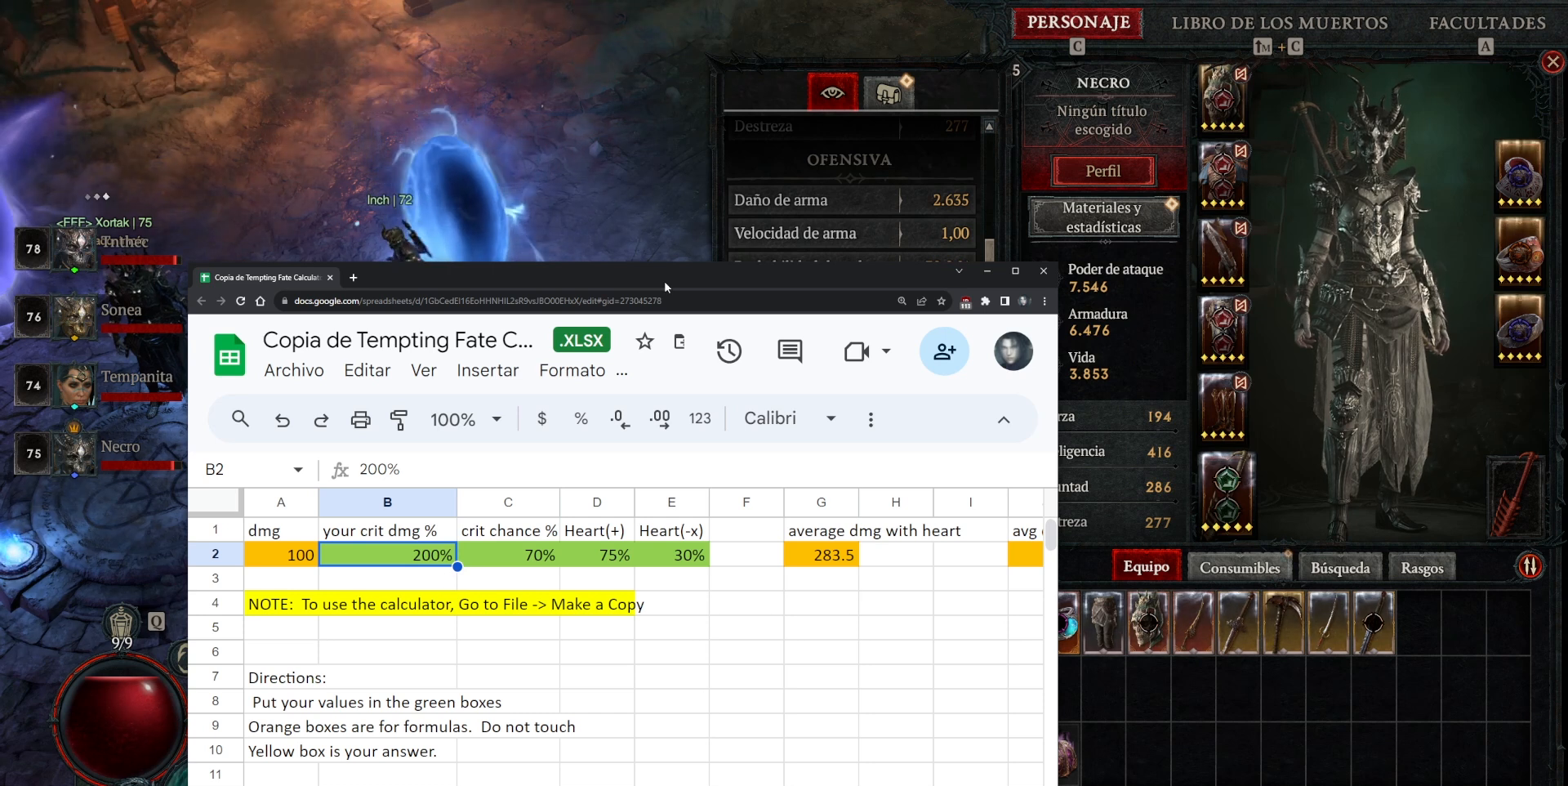
{"keys": [], "mouse": ["left"], "events": [[280, "mouse_left", "down"]]}
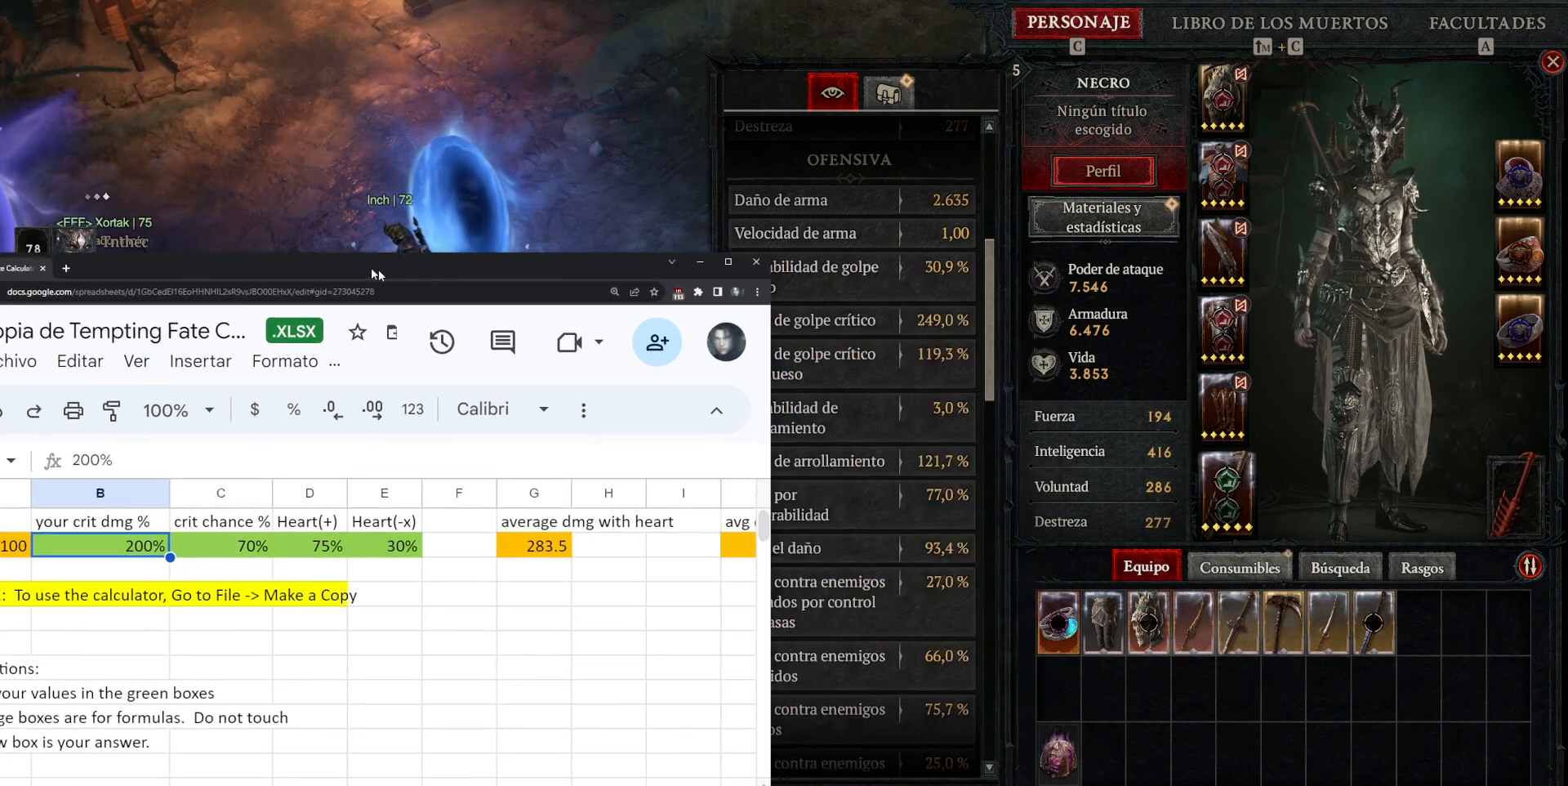
{"keys": [], "mouse": ["left"], "events": []}
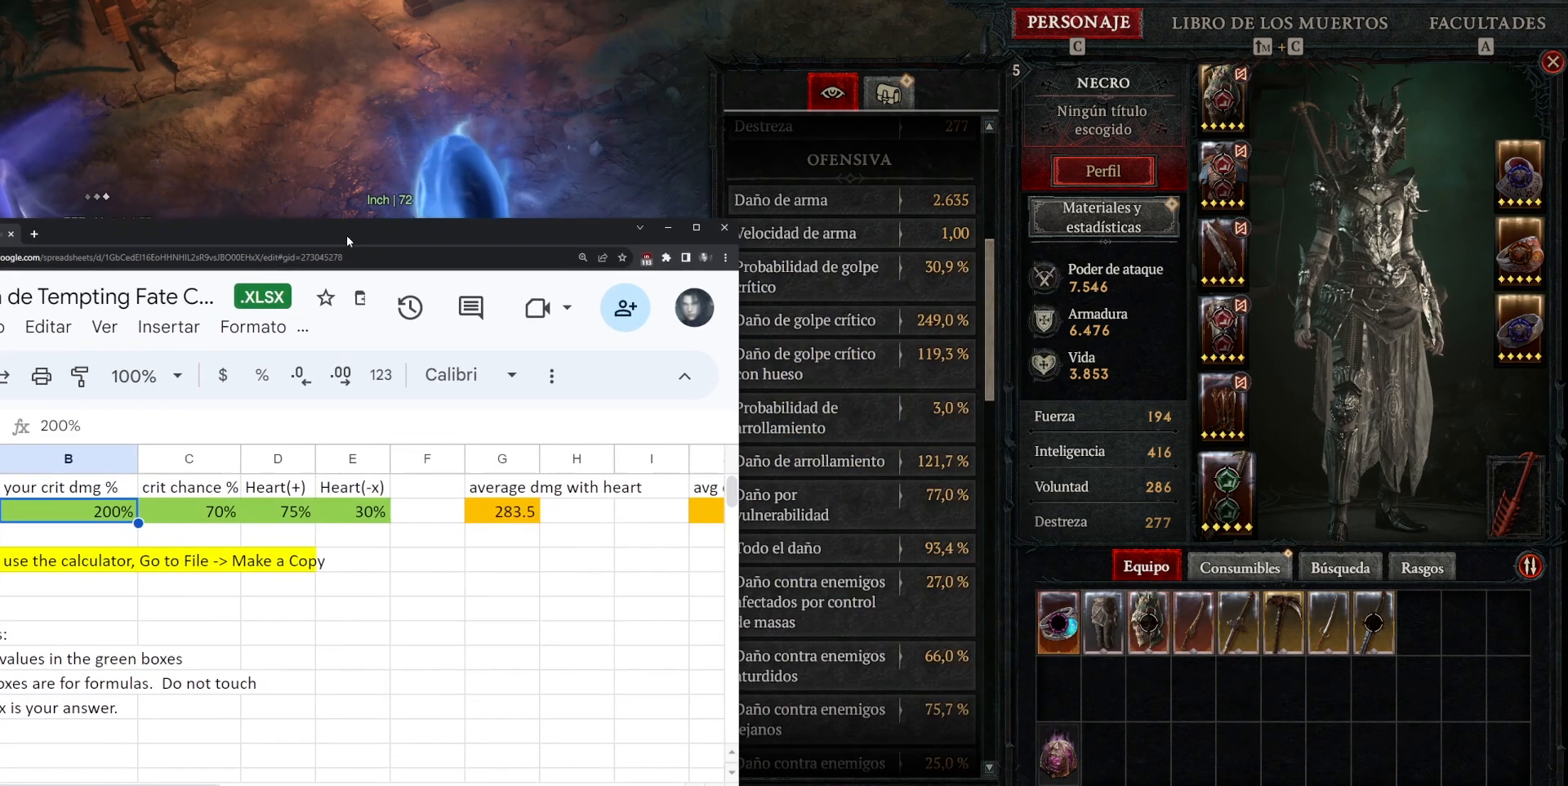
{"keys": [], "mouse": ["left"], "events": []}
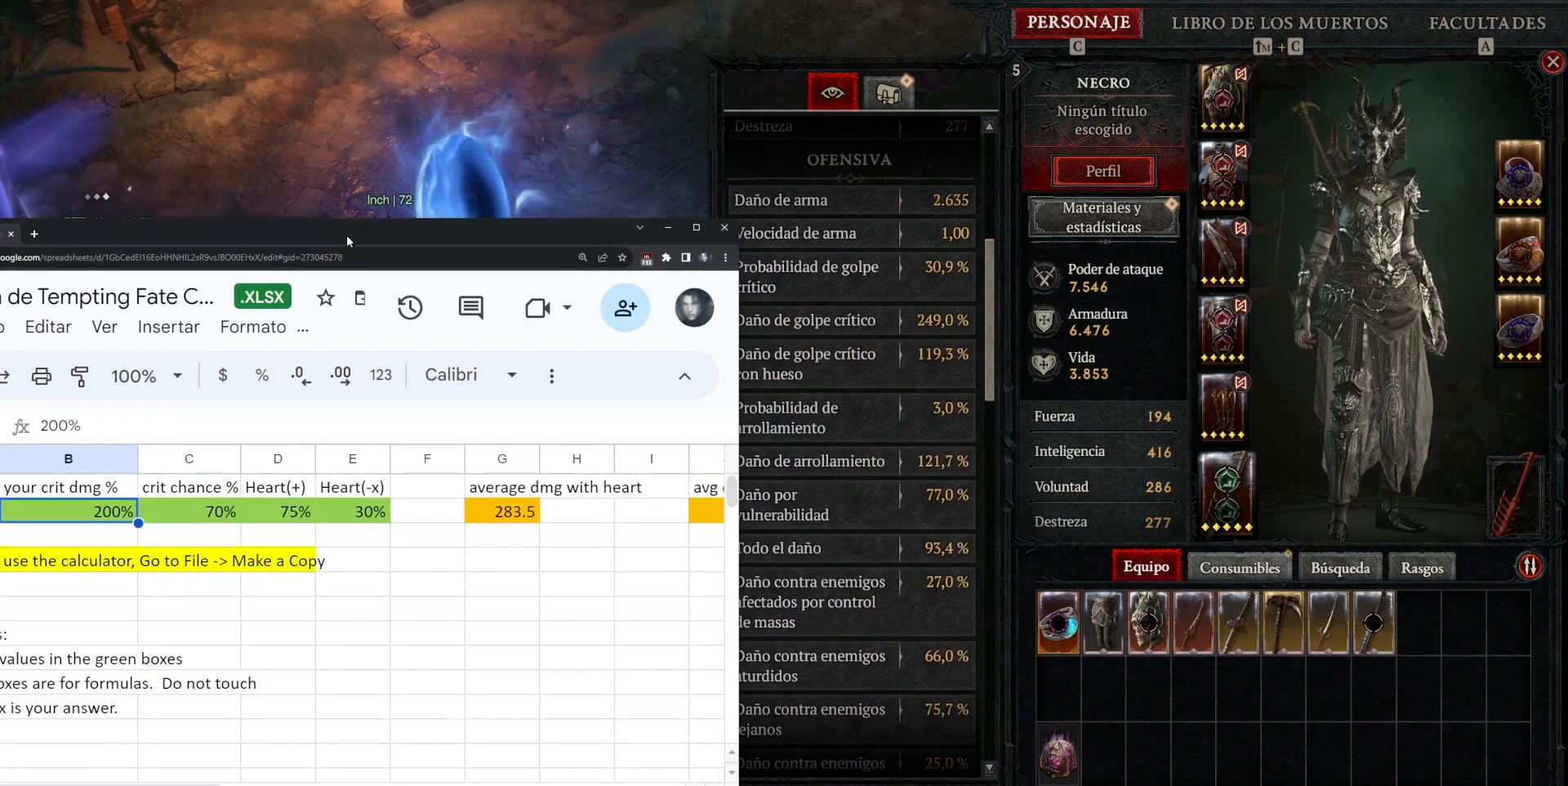
{"keys": [], "mouse": ["left"], "events": []}
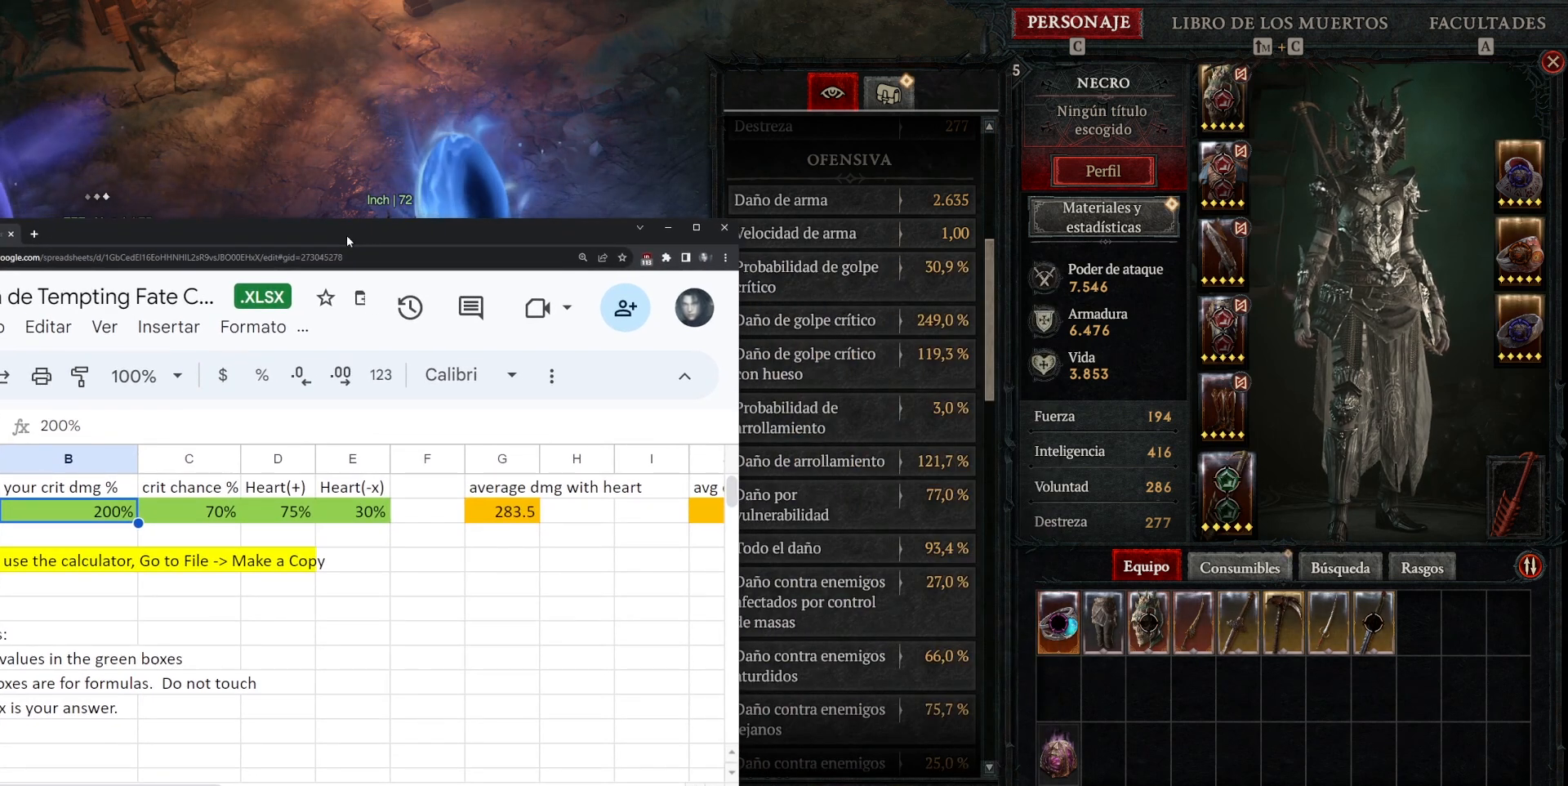
{"keys": [], "mouse": ["left"], "events": []}
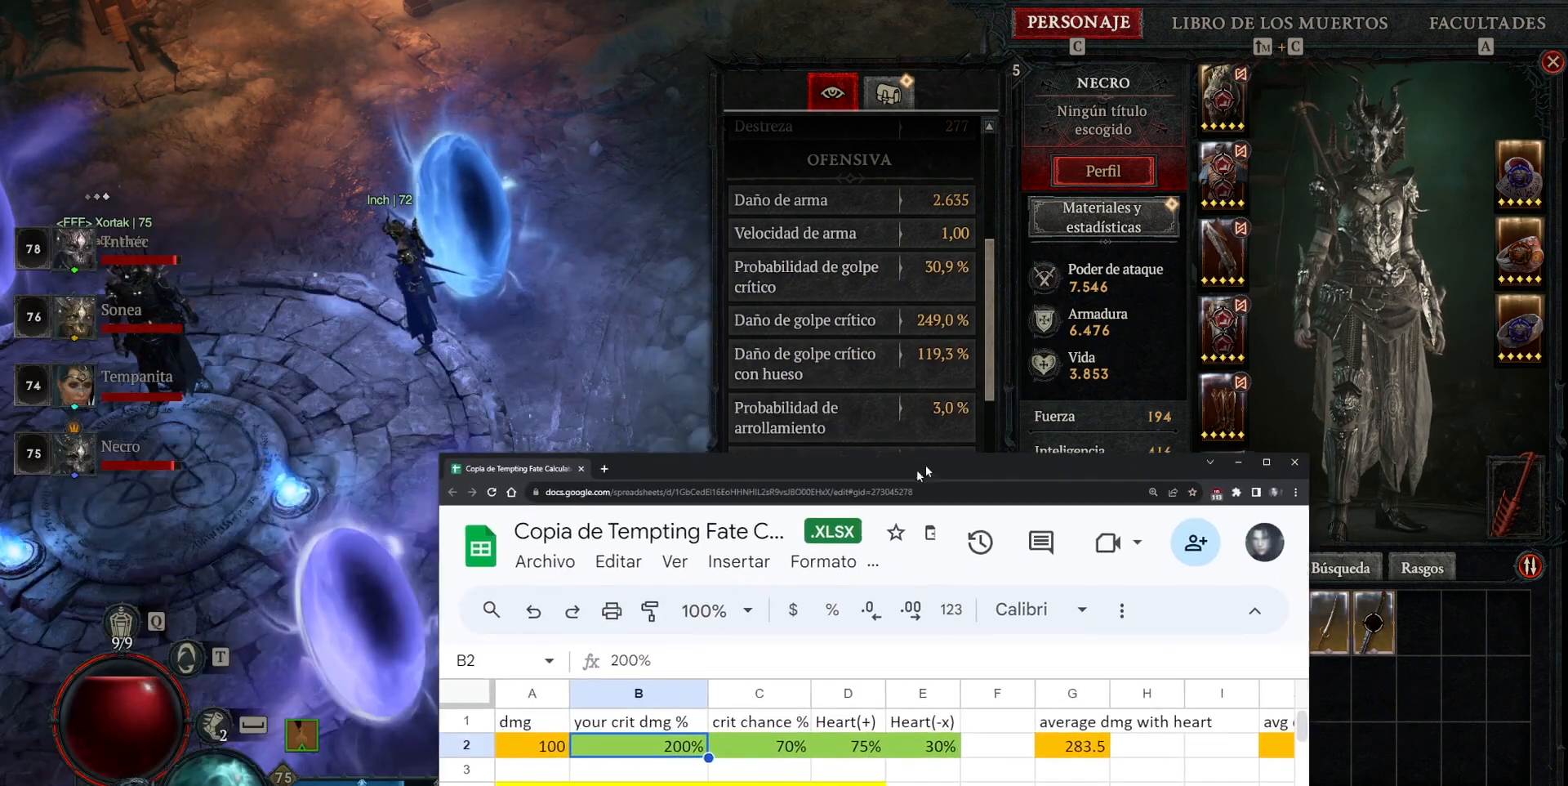
{"keys": [], "mouse": ["left"], "events": []}
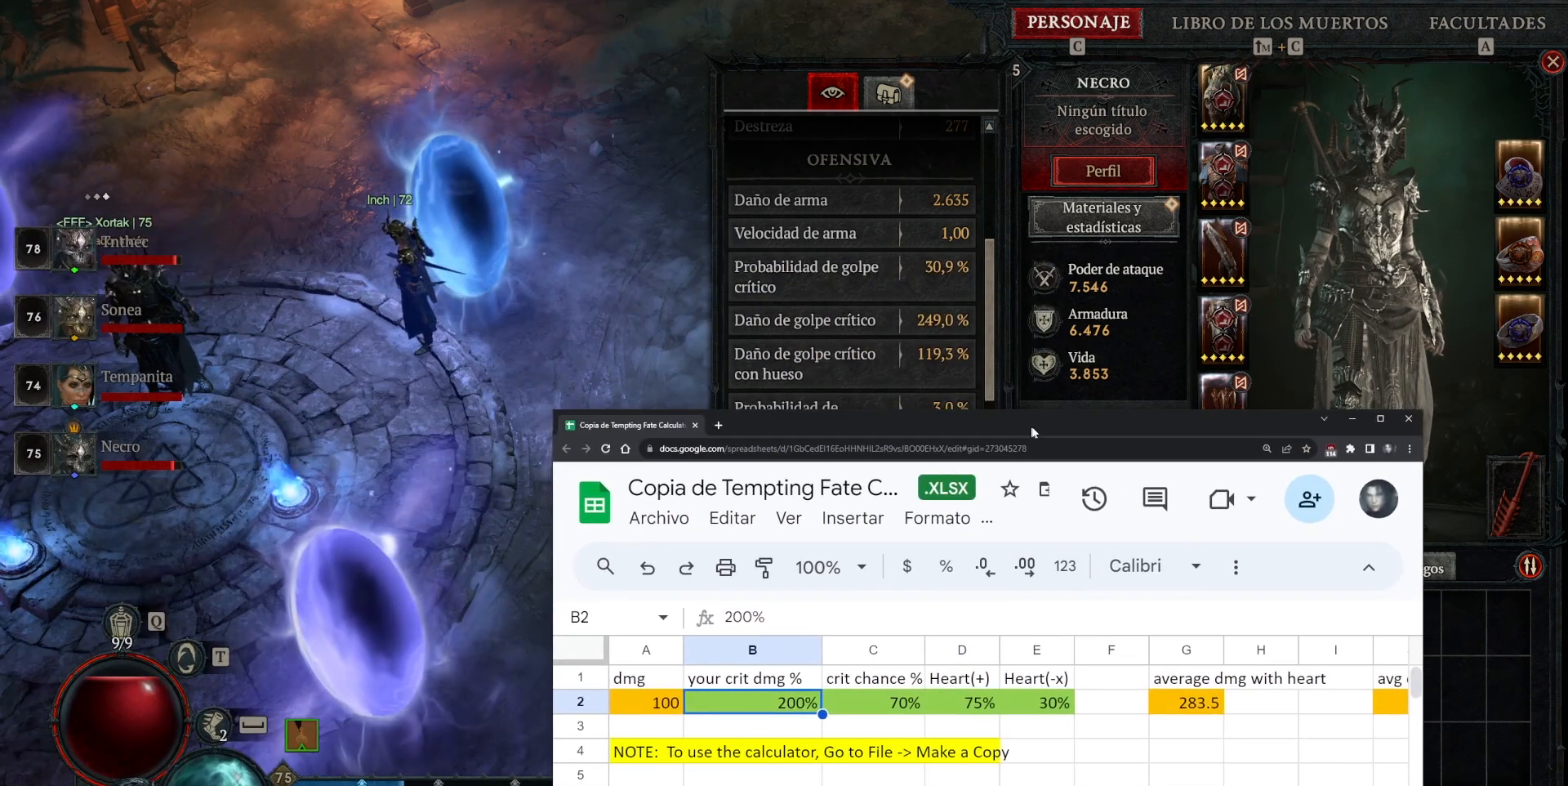
{"keys": [], "mouse": ["left"], "events": []}
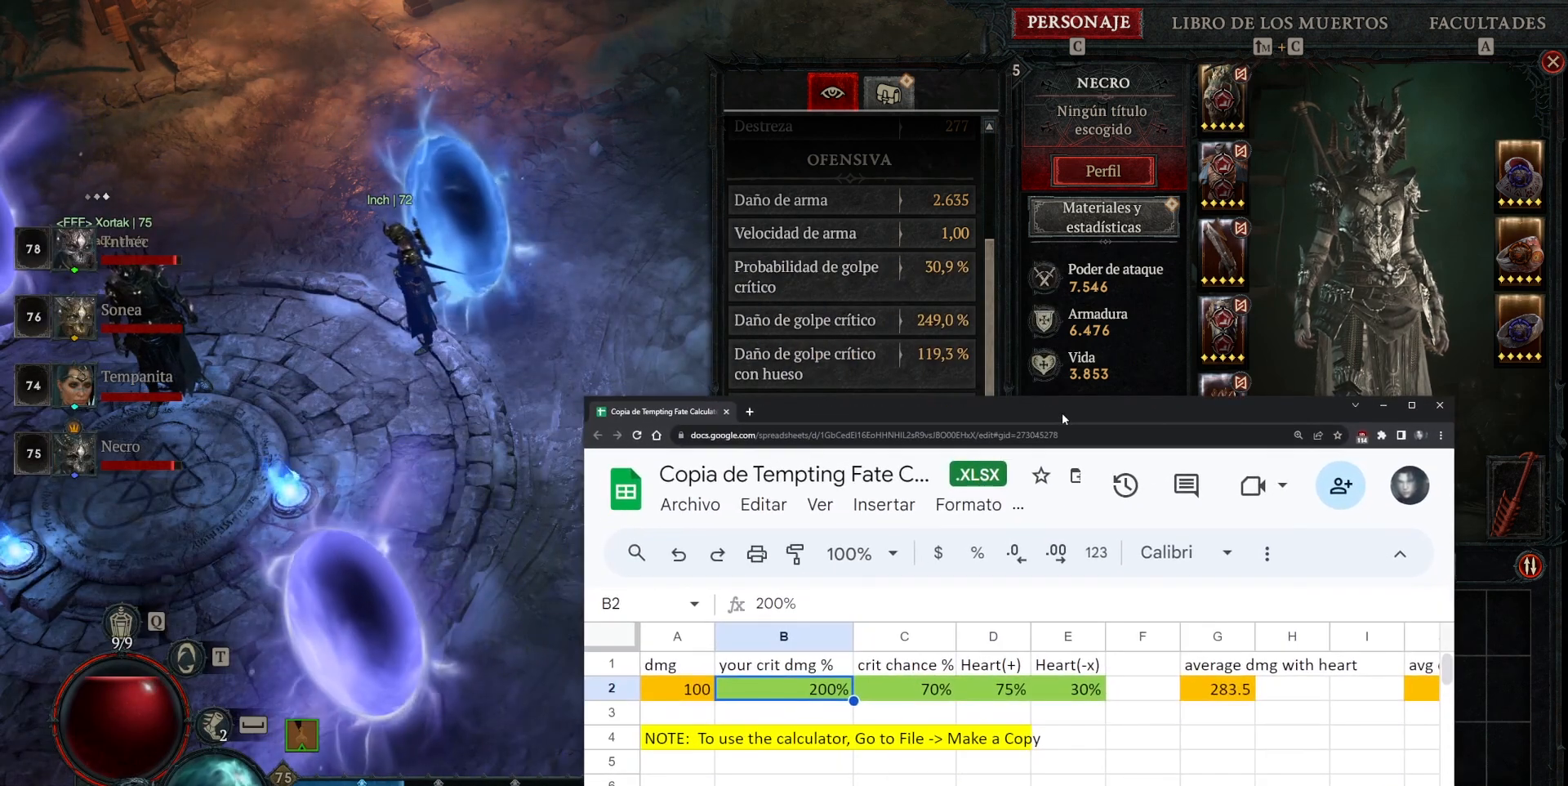
{"keys": [], "mouse": [], "events": [[40, "mouse_left", "up"]]}